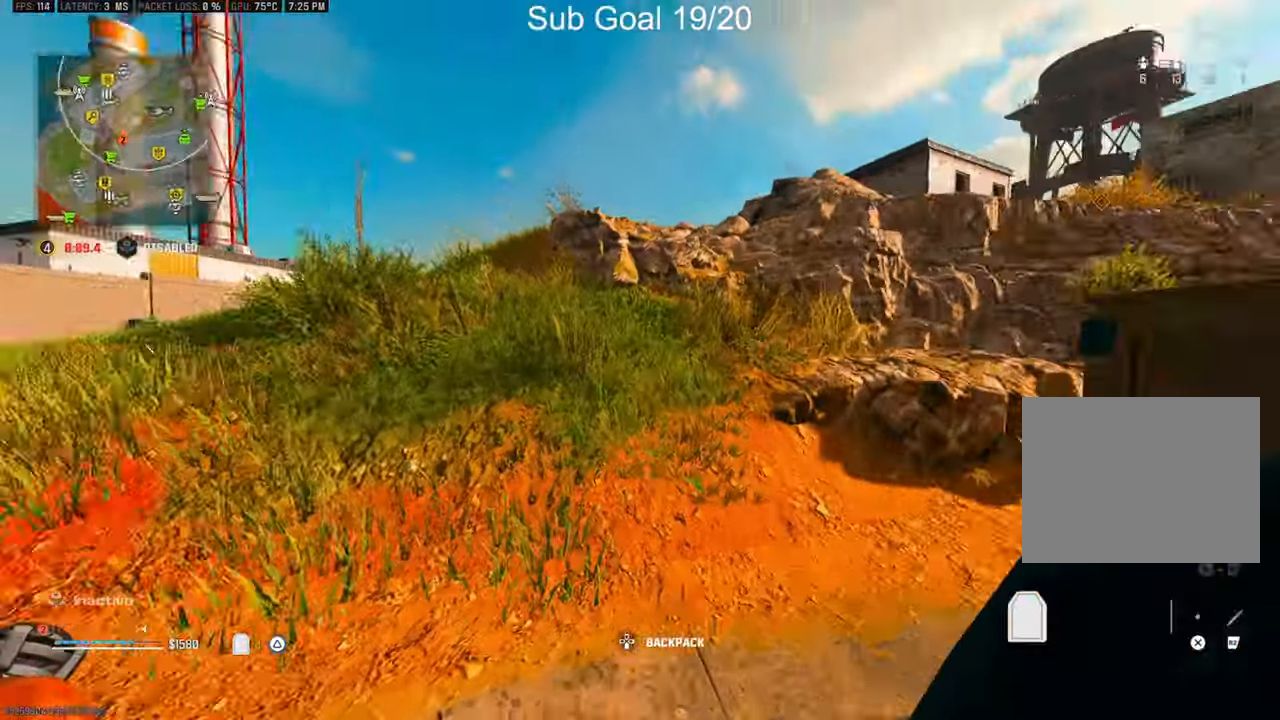
Gameplay with a controller (PlayStation layout); each line is a JSON object with the inputs held at the frame after it (dt_ms = milliseconds from this image to that frame). "events" lists button and stick changes between this image and that frame as [ms after this image, input, new state], when the widget could be followed in between.
{"dt_ms": 500, "buttons": [], "left_stick": "up-right", "right_stick": "up", "events": [[133, "right_stick", "up"], [183, "left_stick", "up-right"], [283, "left_stick", "up"], [383, "left_stick", "up-right"]]}
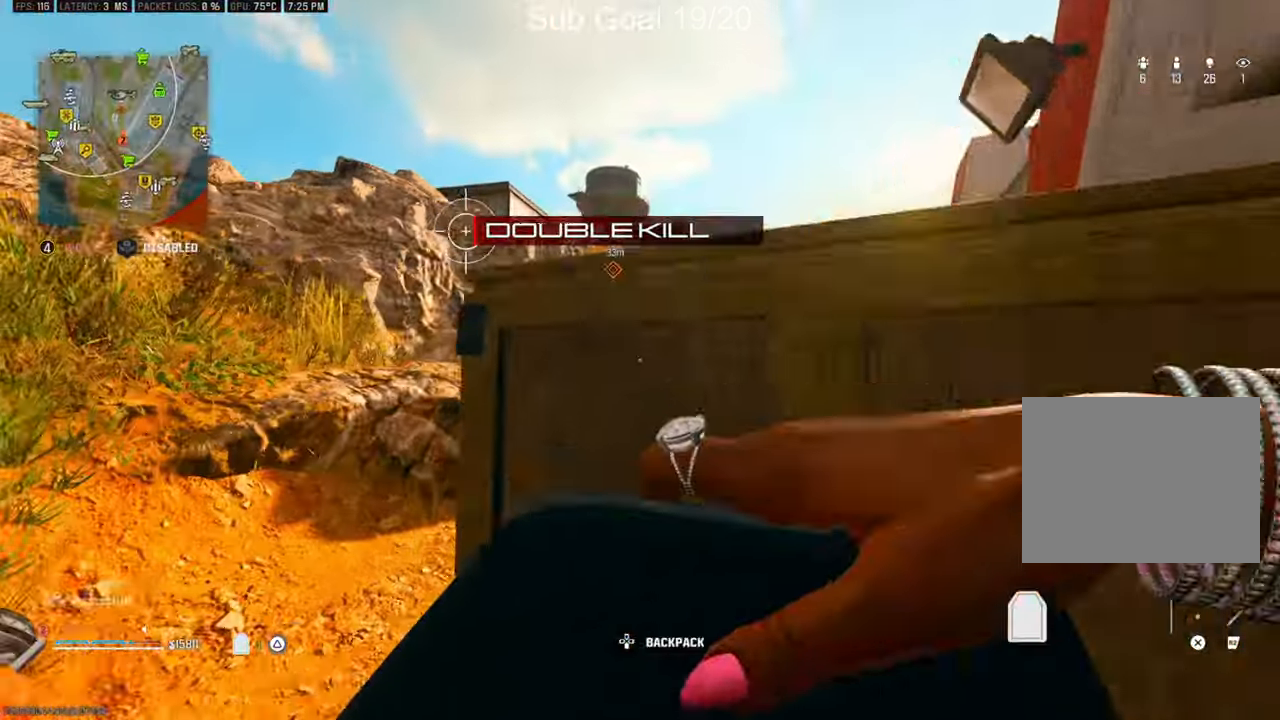
{"dt_ms": 500, "buttons": ["CIRCLE"], "left_stick": "up", "right_stick": "left", "events": [[50, "left_stick", "down-right"], [50, "right_stick", "left"], [117, "left_stick", "down"], [283, "left_stick", "up"], [433, "CIRCLE", "down"]]}
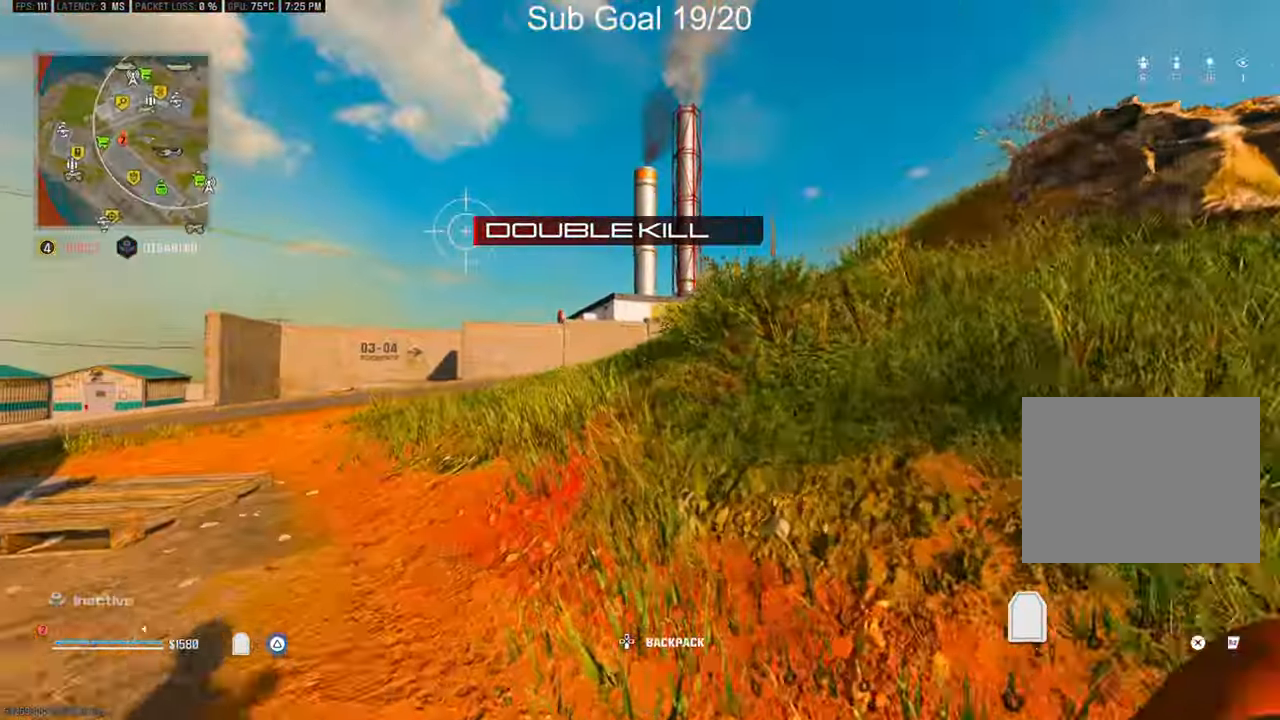
{"dt_ms": 500, "buttons": [], "left_stick": "up", "right_stick": "right", "events": [[33, "CIRCLE", "up"], [83, "CIRCLE", "down"], [167, "CIRCLE", "up"], [217, "right_stick", "center"], [317, "L2", "down"], [400, "right_stick", "right"], [467, "L2", "up"]]}
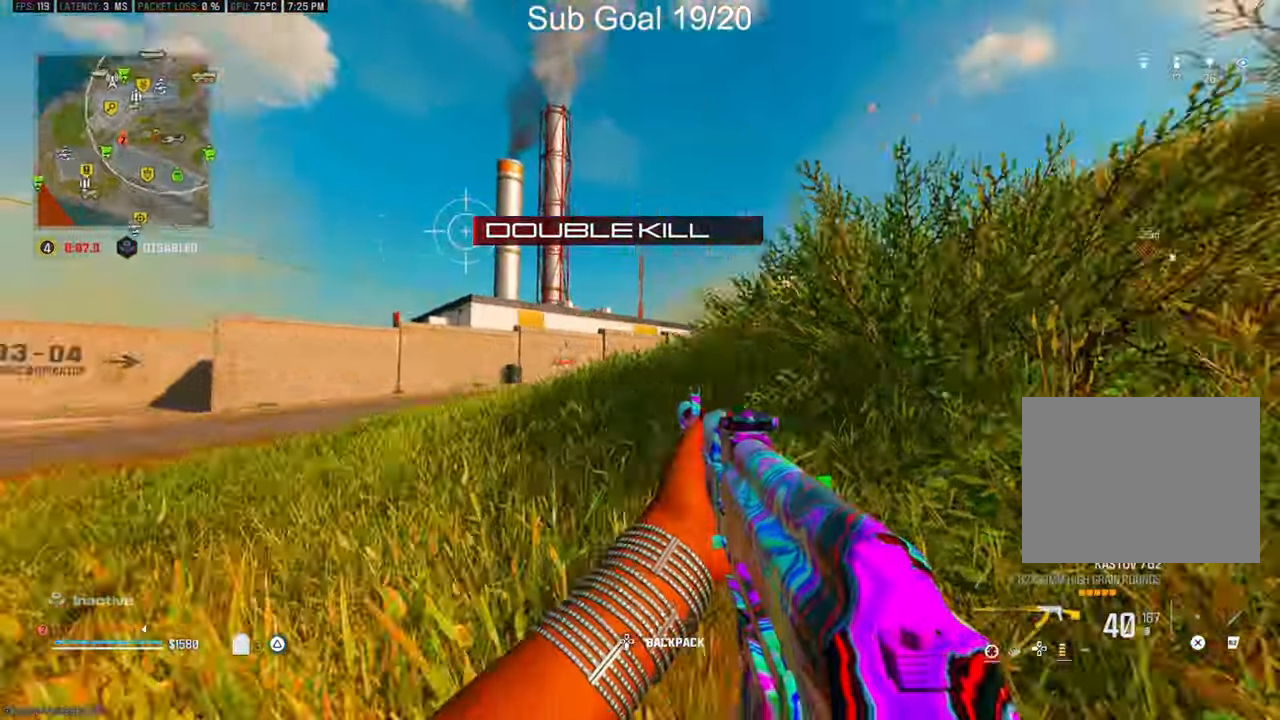
{"dt_ms": 500, "buttons": [], "left_stick": "up", "right_stick": "right"}
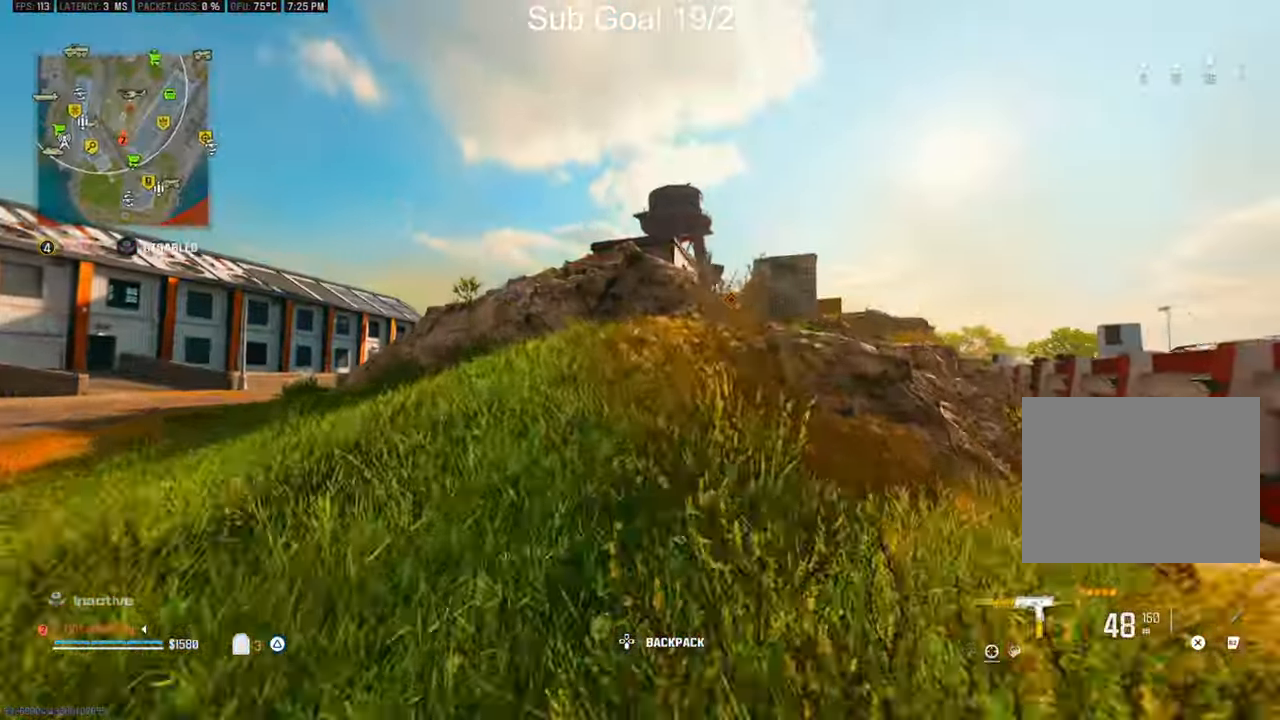
{"dt_ms": 500, "buttons": [], "left_stick": "up", "right_stick": "right", "events": [[50, "L2", "down"], [200, "L2", "up"], [400, "TRIANGLE", "down"], [500, "TRIANGLE", "up"]]}
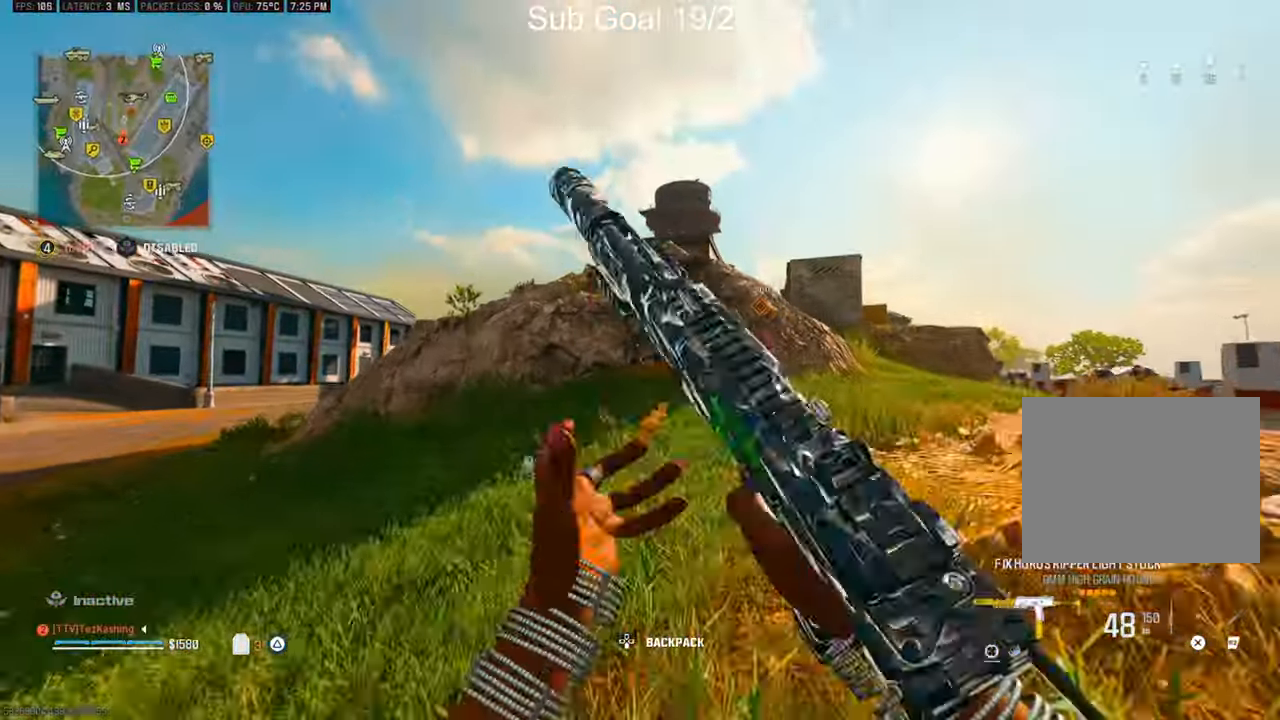
{"dt_ms": 500, "buttons": ["CIRCLE"], "left_stick": "up", "right_stick": "right", "events": [[33, "TRIANGLE", "down"], [117, "TRIANGLE", "up"], [317, "CIRCLE", "down"], [367, "CIRCLE", "up"], [417, "CIRCLE", "down"]]}
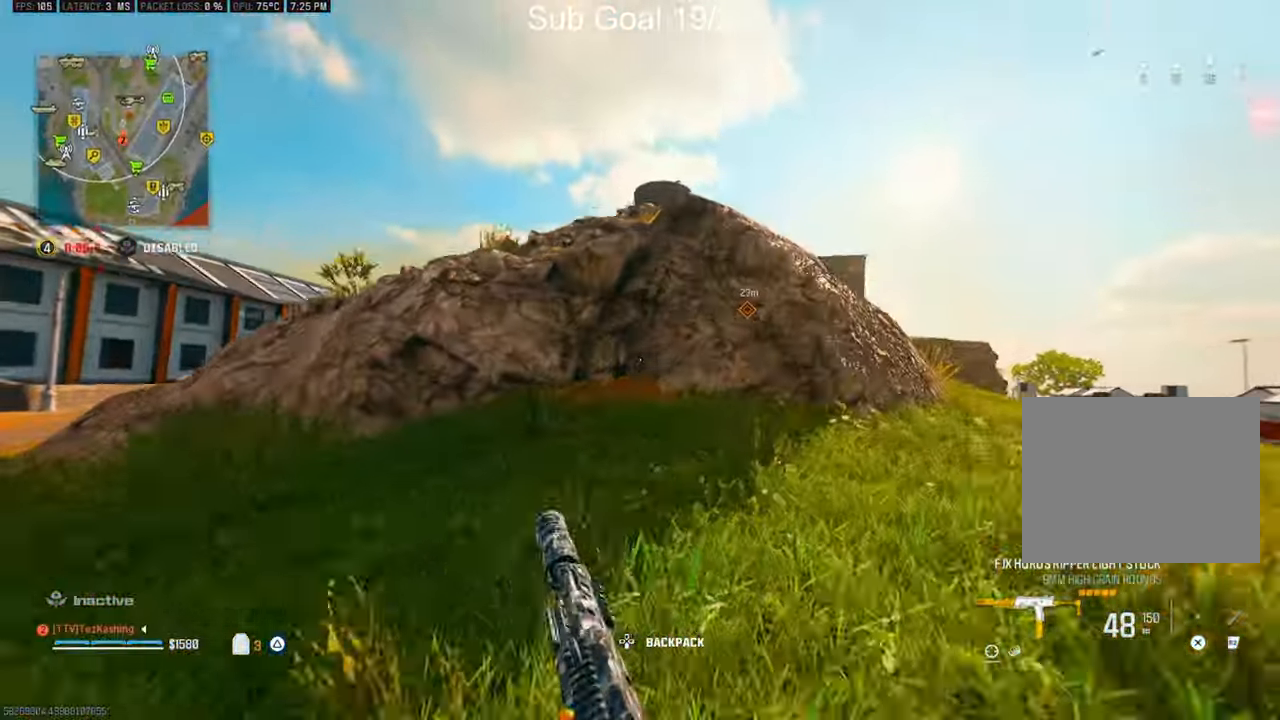
{"dt_ms": 500, "buttons": [], "left_stick": "up-right", "right_stick": "right", "events": [[33, "CIRCLE", "up"], [67, "left_stick", "right"], [217, "L2", "down"], [317, "TRIANGLE", "down"], [350, "L2", "up"], [367, "TRIANGLE", "up"], [467, "left_stick", "up-right"]]}
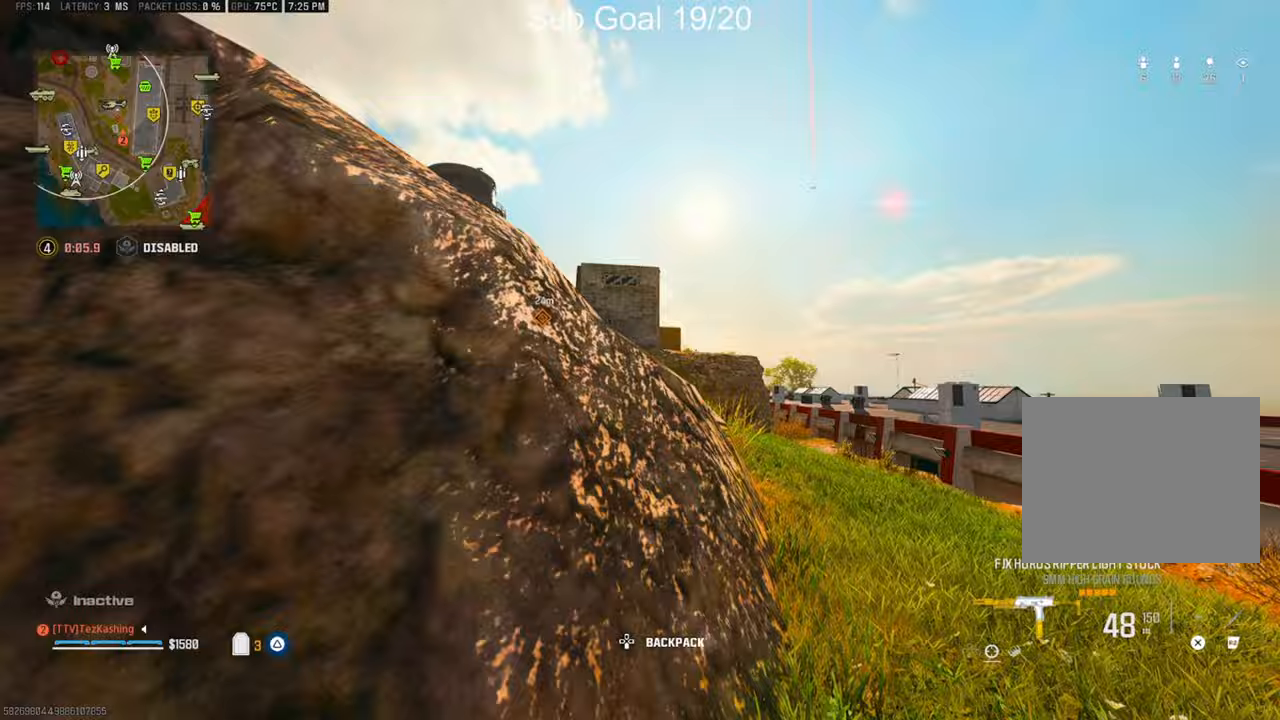
{"dt_ms": 500, "buttons": [], "left_stick": "right", "right_stick": "center", "events": [[100, "right_stick", "center"], [150, "L2", "down"], [233, "left_stick", "right"], [283, "L2", "up"]]}
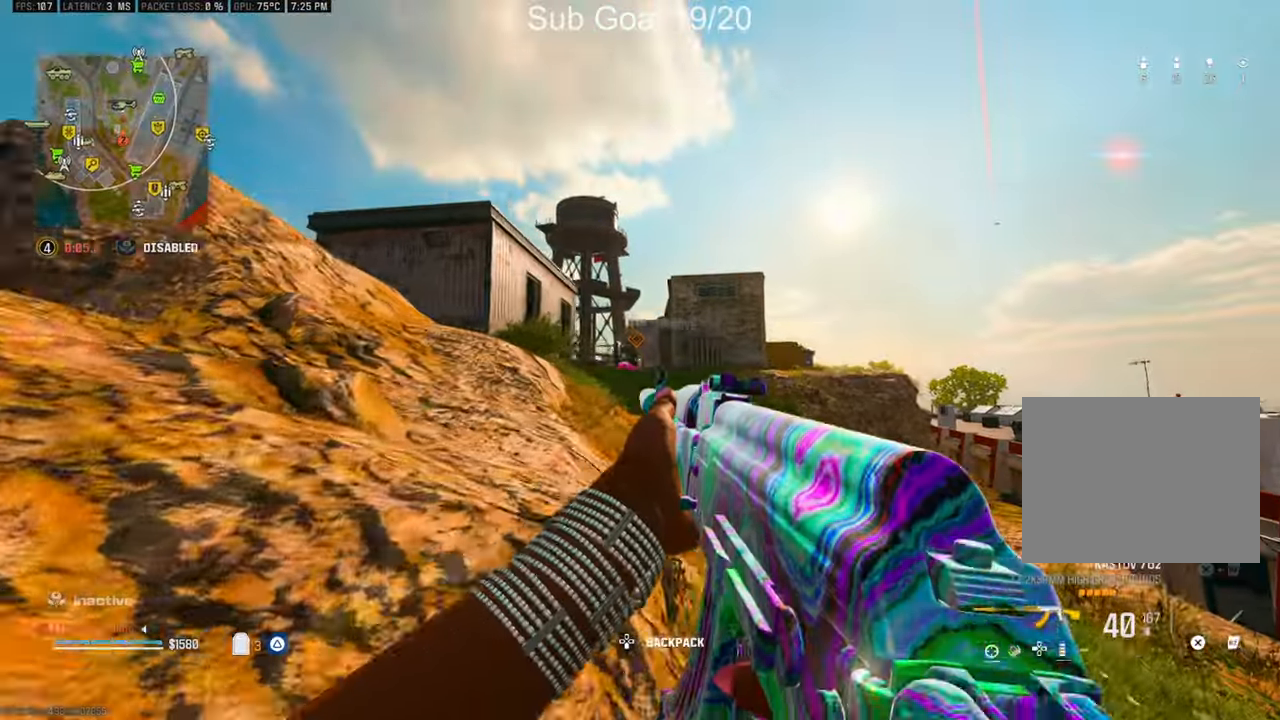
{"dt_ms": 500, "buttons": [], "left_stick": "up-right", "right_stick": "center", "events": [[133, "TRIANGLE", "down"], [217, "TRIANGLE", "up"], [267, "left_stick", "up-right"], [383, "CIRCLE", "down"], [467, "CIRCLE", "up"]]}
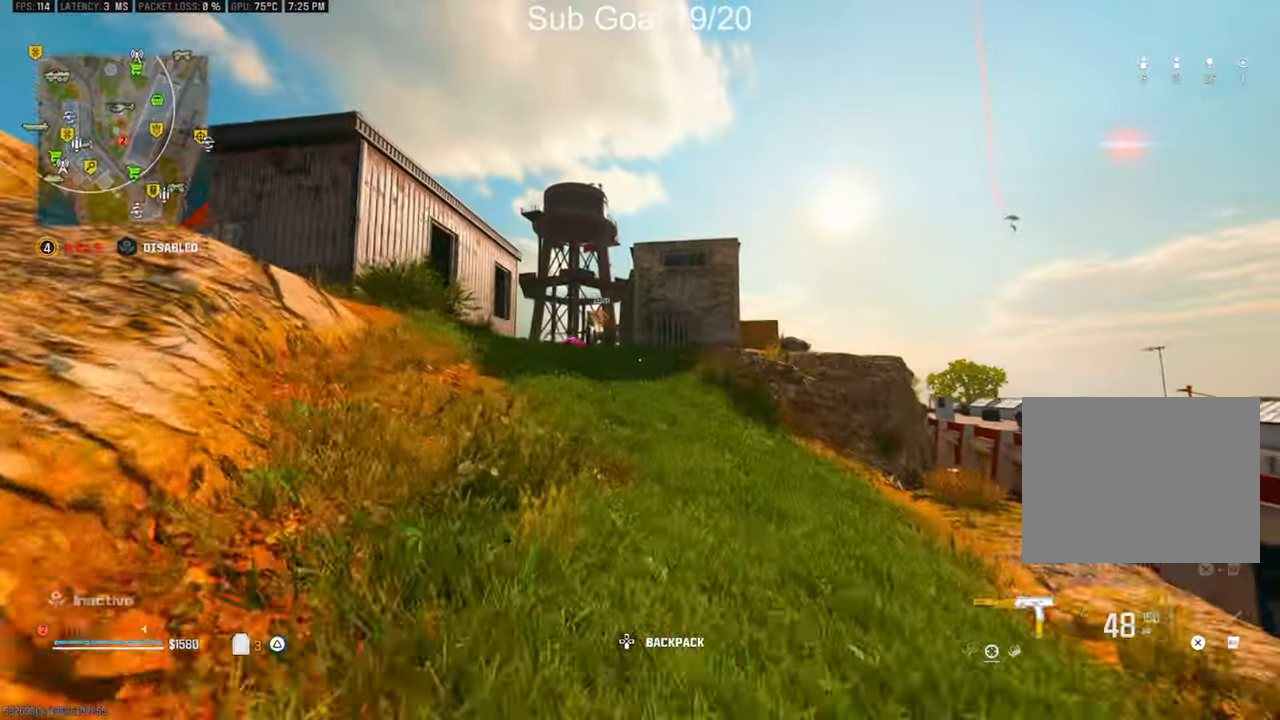
{"dt_ms": 500, "buttons": [], "left_stick": "up-right", "right_stick": "center", "events": [[67, "CIRCLE", "down"], [117, "CIRCLE", "up"], [233, "L2", "down"], [250, "right_stick", "right"], [400, "right_stick", "center"], [433, "L2", "up"]]}
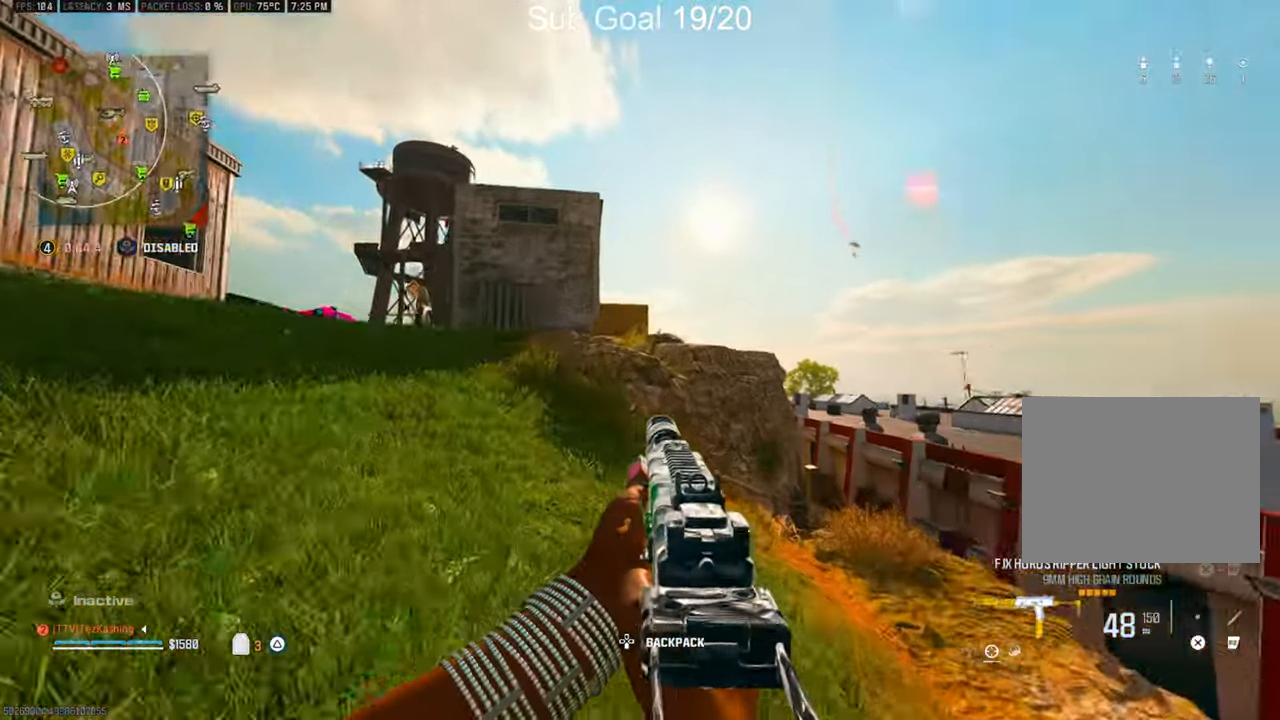
{"dt_ms": 500, "buttons": [], "left_stick": "center", "right_stick": "center", "events": [[217, "L2", "down"], [333, "L2", "up"], [333, "left_stick", "center"]]}
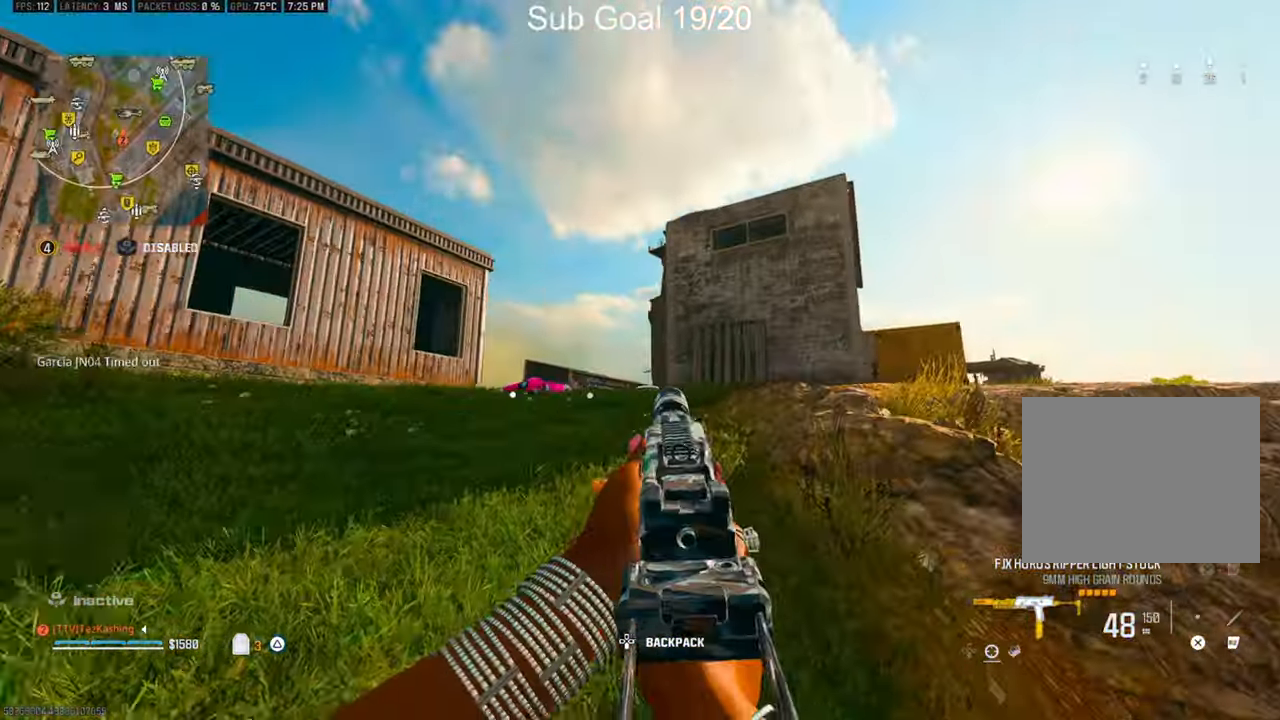
{"dt_ms": 500, "buttons": ["TRIANGLE"], "left_stick": "up", "right_stick": "center", "events": [[133, "left_stick", "up"], [183, "TRIANGLE", "down"], [217, "TRIANGLE", "up"], [283, "TRIANGLE", "down"], [333, "TRIANGLE", "up"], [500, "TRIANGLE", "down"]]}
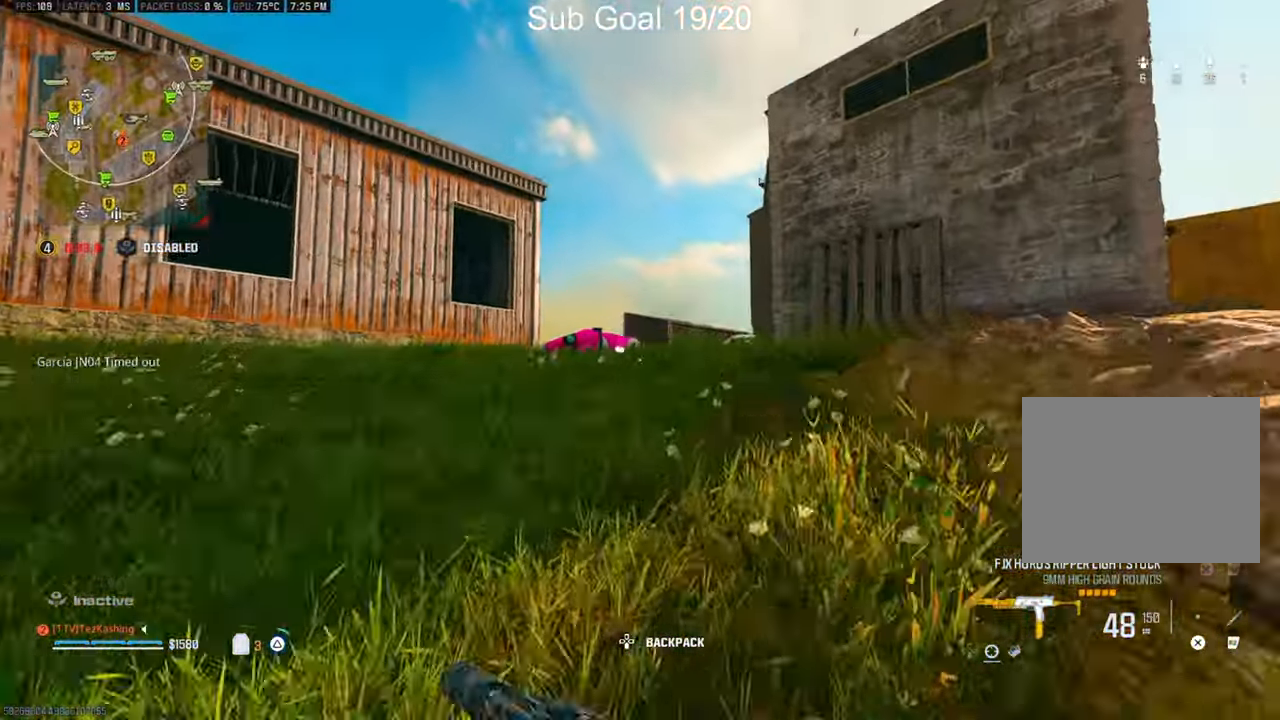
{"dt_ms": 500, "buttons": [], "left_stick": "up-right", "right_stick": "center", "events": [[100, "TRIANGLE", "up"], [150, "TRIANGLE", "down"], [233, "TRIANGLE", "up"], [317, "left_stick", "up-right"]]}
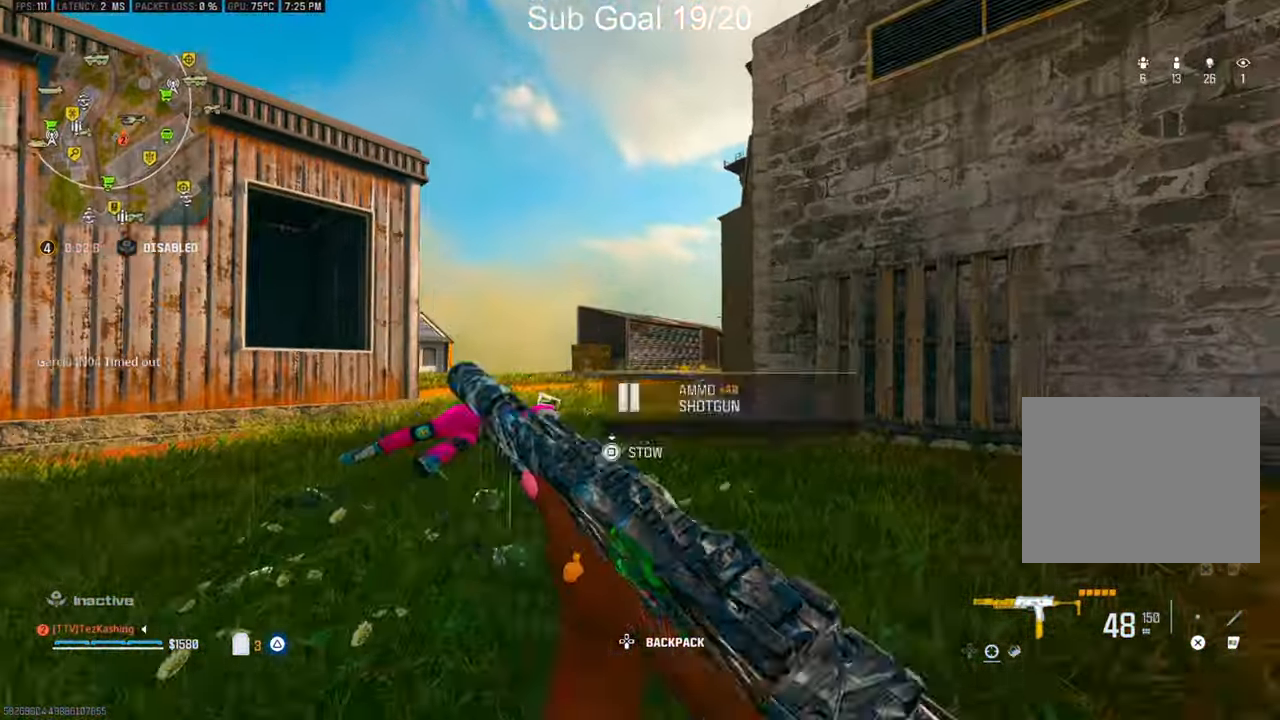
{"dt_ms": 500, "buttons": ["TRIANGLE"], "left_stick": "up-right", "right_stick": "right", "events": [[467, "right_stick", "right"], [483, "TRIANGLE", "down"]]}
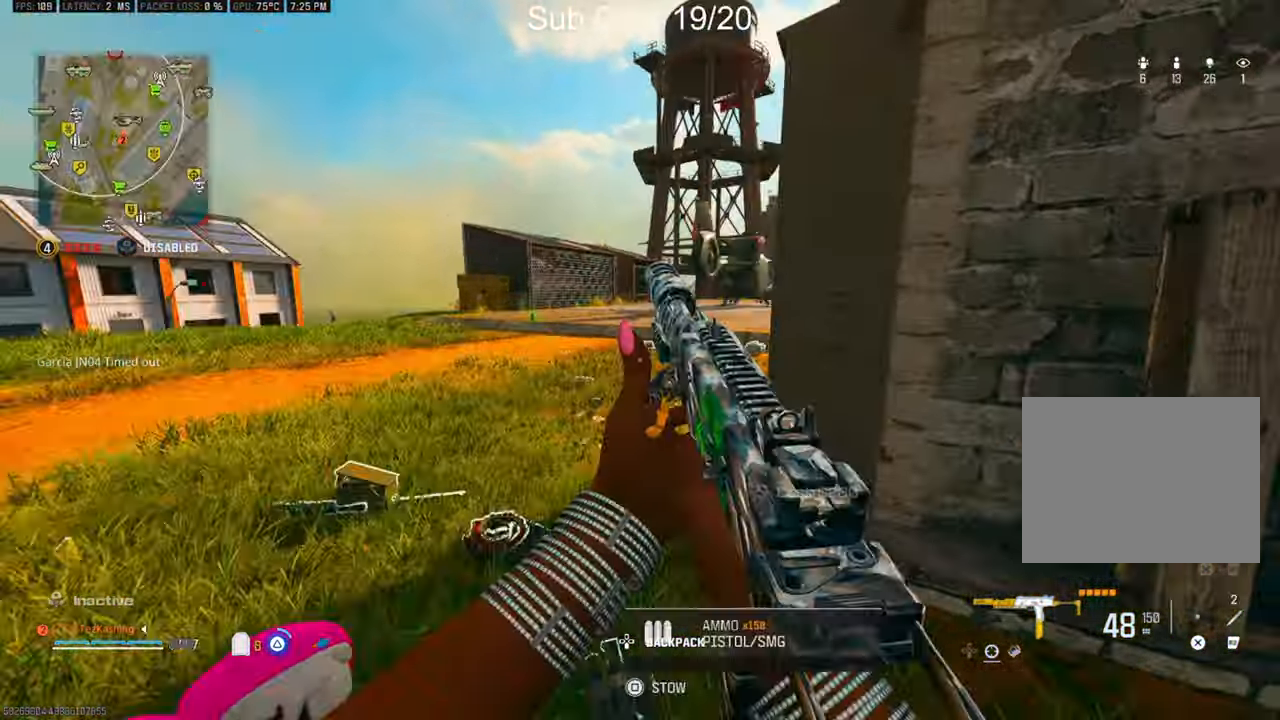
{"dt_ms": 500, "buttons": [], "left_stick": "down-right", "right_stick": "left", "events": [[17, "left_stick", "right"], [67, "right_stick", "down"], [217, "TRIANGLE", "up"], [317, "left_stick", "down-right"], [333, "right_stick", "left"], [433, "SQUARE", "down"], [483, "SQUARE", "up"]]}
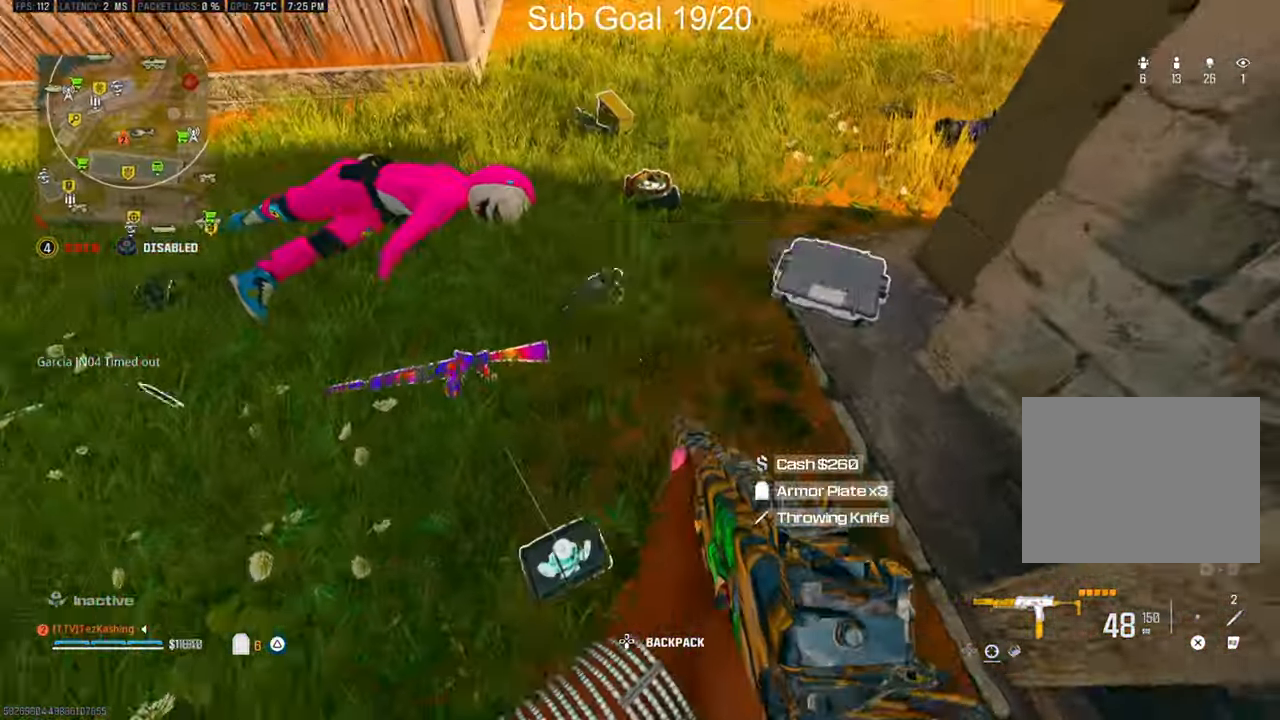
{"dt_ms": 500, "buttons": [], "left_stick": "up", "right_stick": "left", "events": [[350, "left_stick", "up"]]}
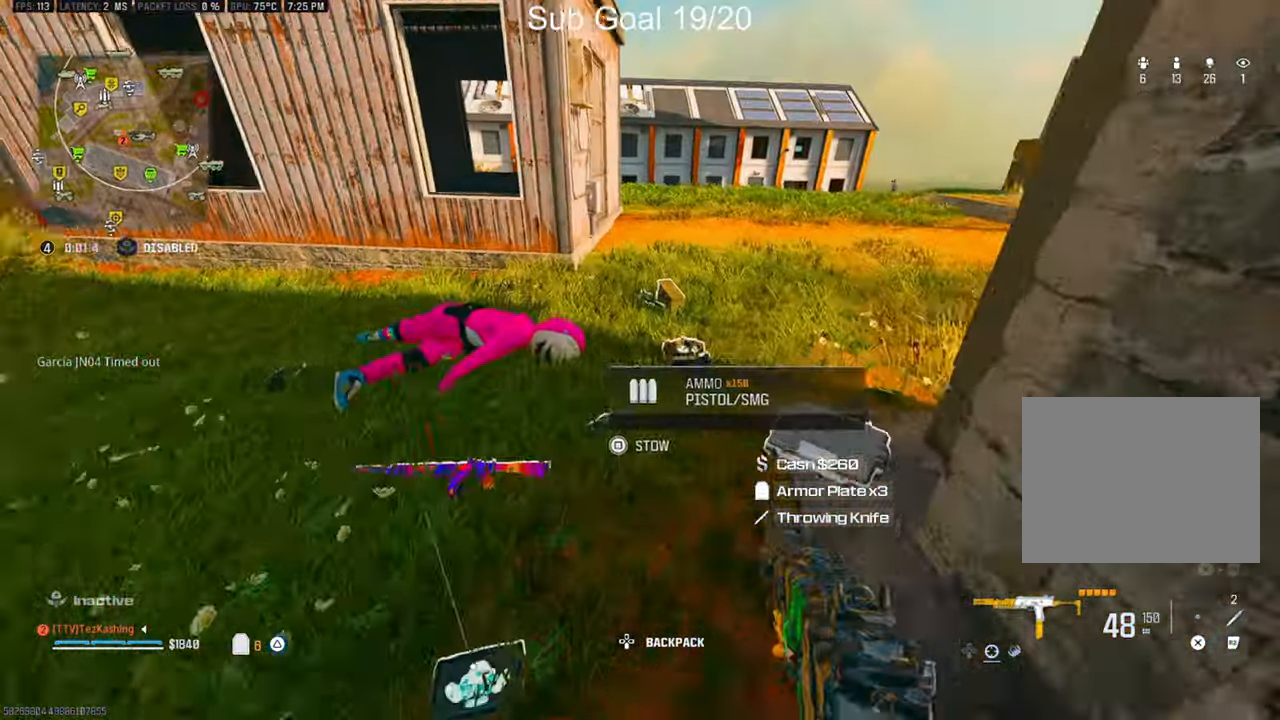
{"dt_ms": 500, "buttons": ["TRIANGLE"], "left_stick": "up", "right_stick": "center", "events": [[67, "right_stick", "center"], [350, "TRIANGLE", "down"], [450, "TRIANGLE", "up"], [483, "TRIANGLE", "down"]]}
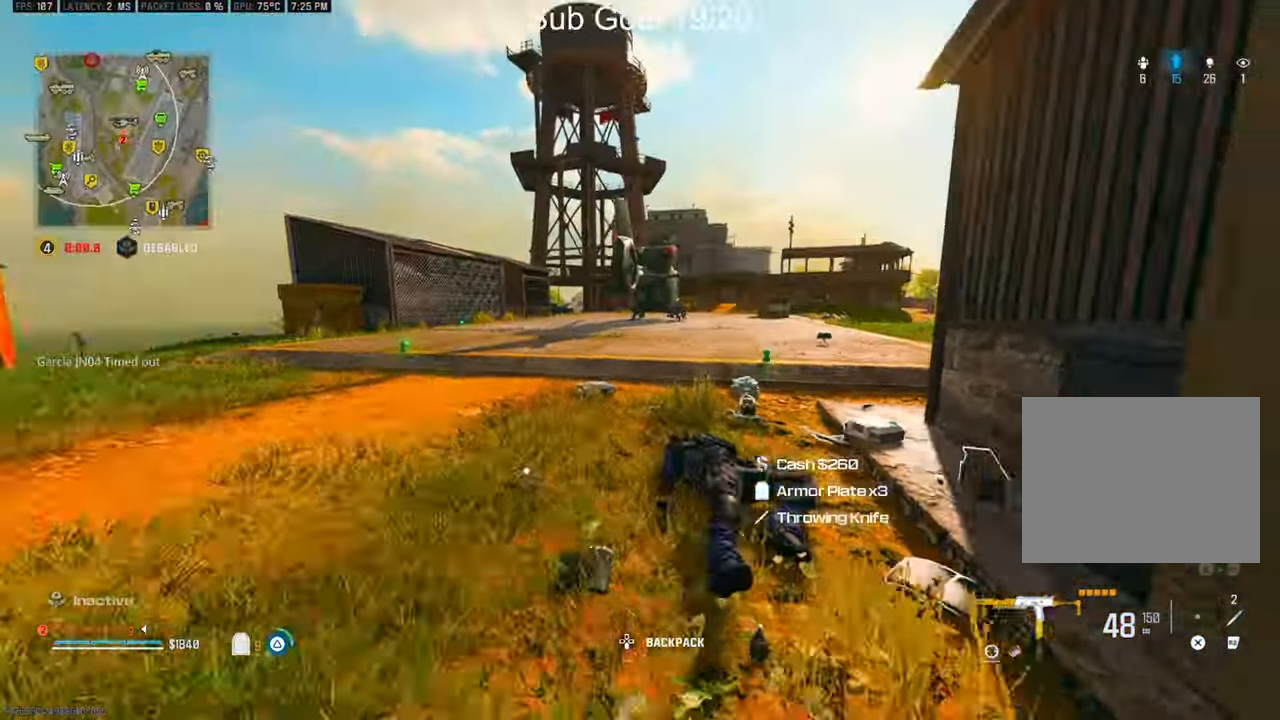
{"dt_ms": 500, "buttons": [], "left_stick": "right", "right_stick": "center", "events": [[50, "TRIANGLE", "up"], [250, "CIRCLE", "down"], [317, "CIRCLE", "up"], [317, "left_stick", "up-right"], [383, "CIRCLE", "down"], [467, "CIRCLE", "up"], [500, "left_stick", "right"]]}
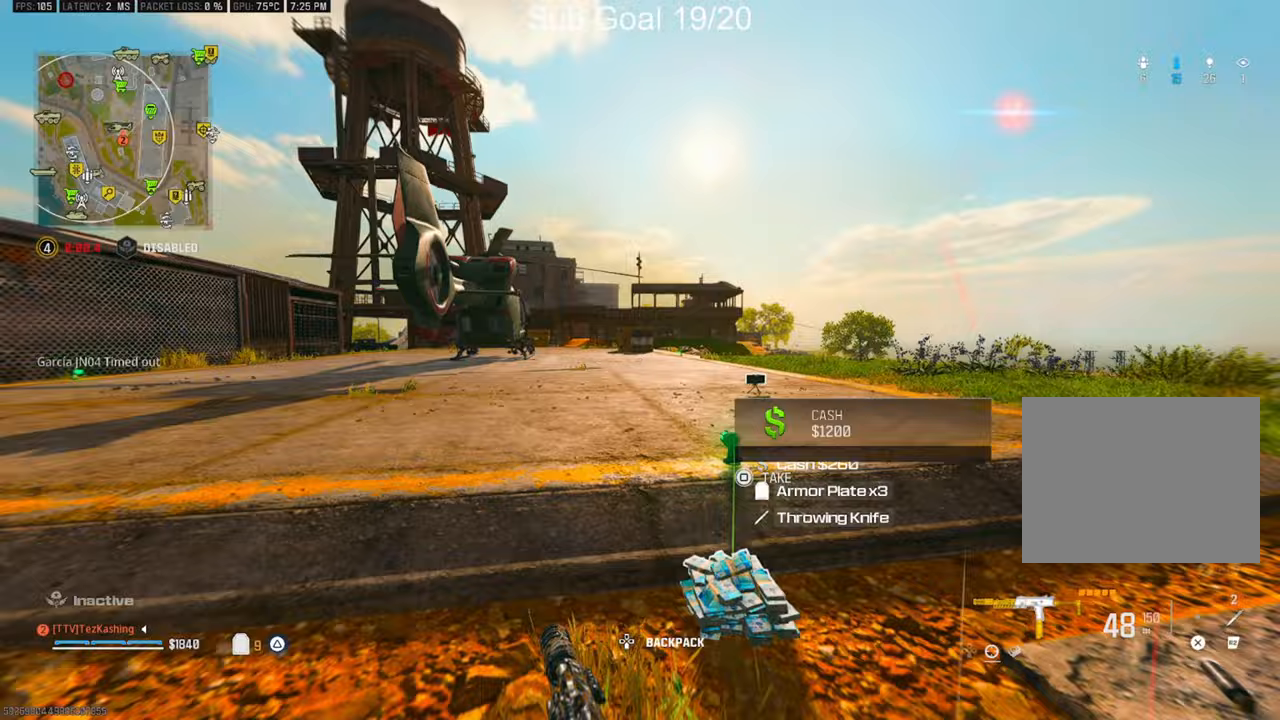
{"dt_ms": 500, "buttons": [], "left_stick": "down-left", "right_stick": "up-left", "events": [[17, "L2", "down"], [17, "right_stick", "up-left"], [167, "L2", "up"], [167, "left_stick", "down"], [350, "left_stick", "down-left"]]}
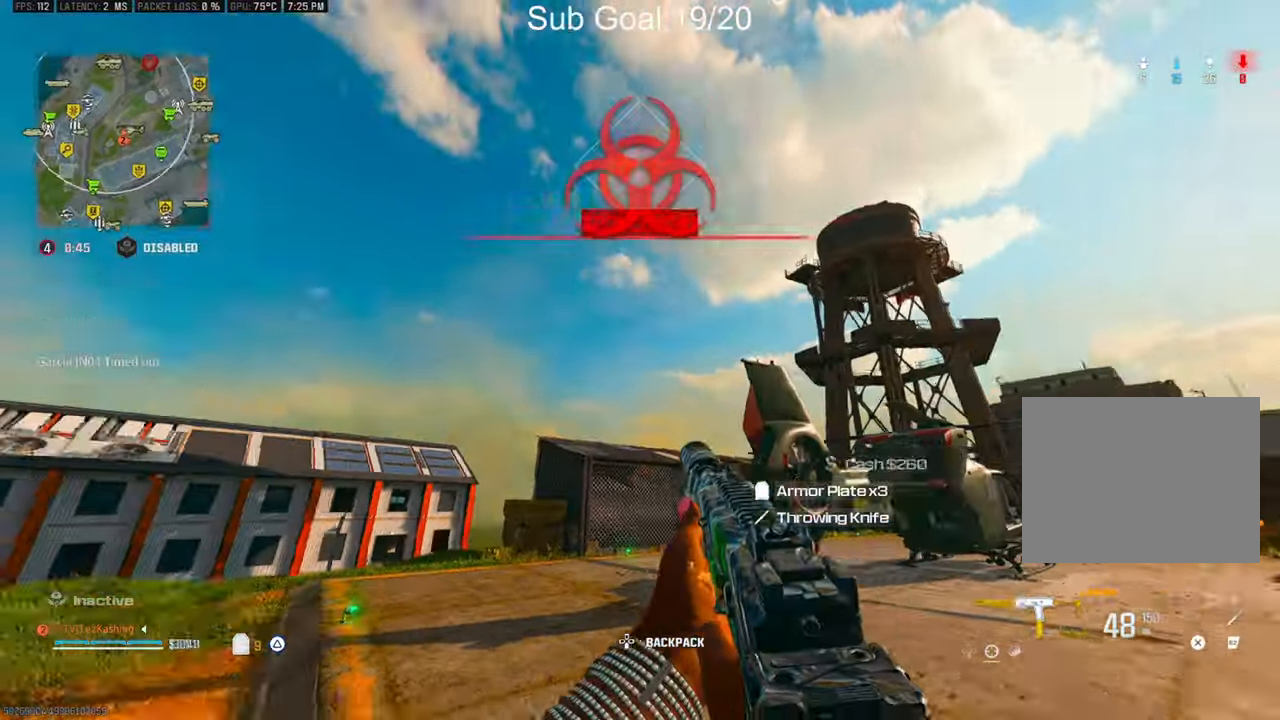
{"dt_ms": 500, "buttons": [], "left_stick": "up-left", "right_stick": "left", "events": [[33, "right_stick", "left"], [150, "left_stick", "up-left"], [267, "CIRCLE", "down"], [350, "CIRCLE", "up"], [417, "CIRCLE", "down"], [483, "CIRCLE", "up"]]}
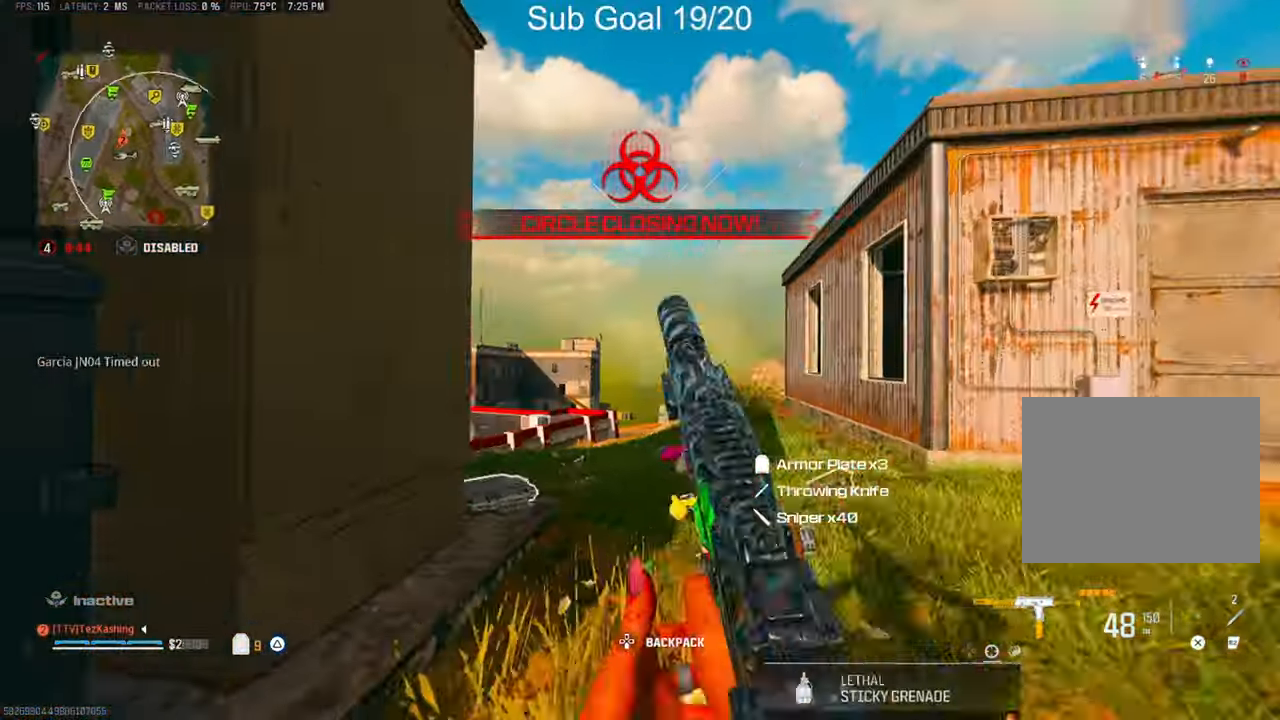
{"dt_ms": 500, "buttons": ["TRIANGLE"], "left_stick": "up-left", "right_stick": "center", "events": [[117, "L2", "down"], [117, "right_stick", "down-left"], [283, "L2", "up"], [333, "right_stick", "center"], [350, "TRIANGLE", "down"], [417, "TRIANGLE", "up"], [483, "TRIANGLE", "down"]]}
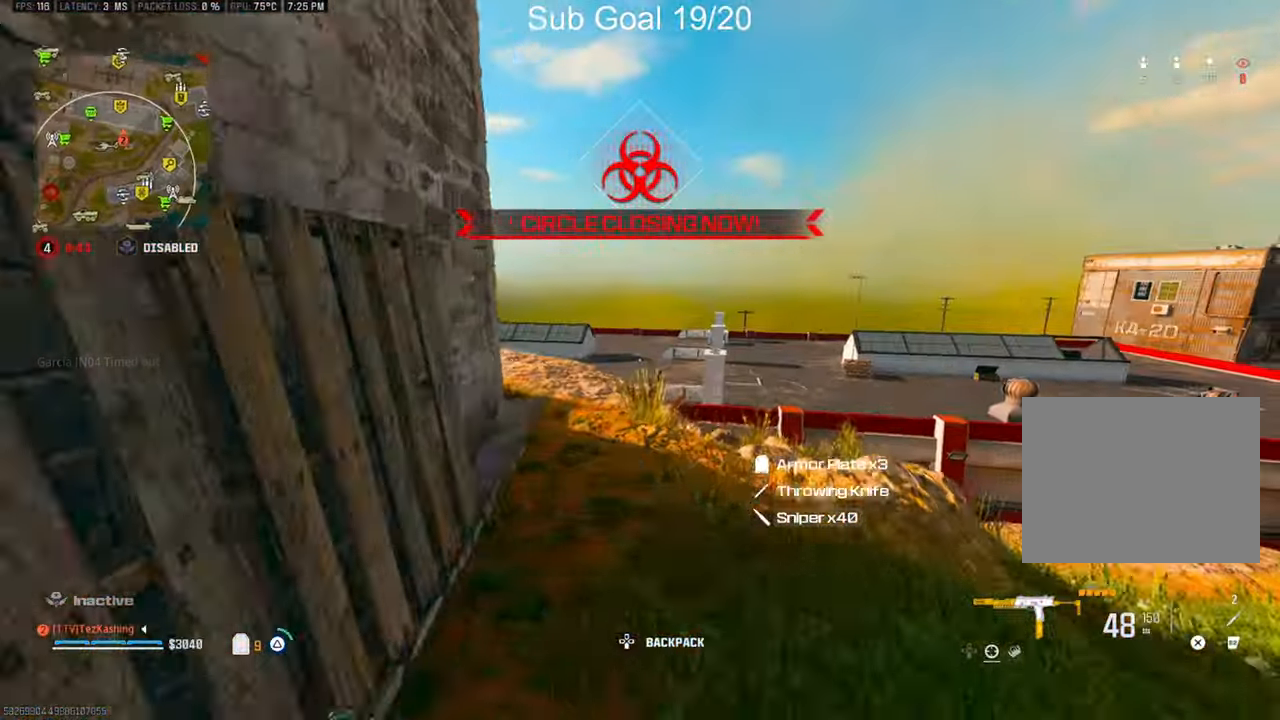
{"dt_ms": 500, "buttons": [], "left_stick": "up", "right_stick": "down-right", "events": [[33, "TRIANGLE", "up"], [83, "left_stick", "up"], [450, "right_stick", "down-right"]]}
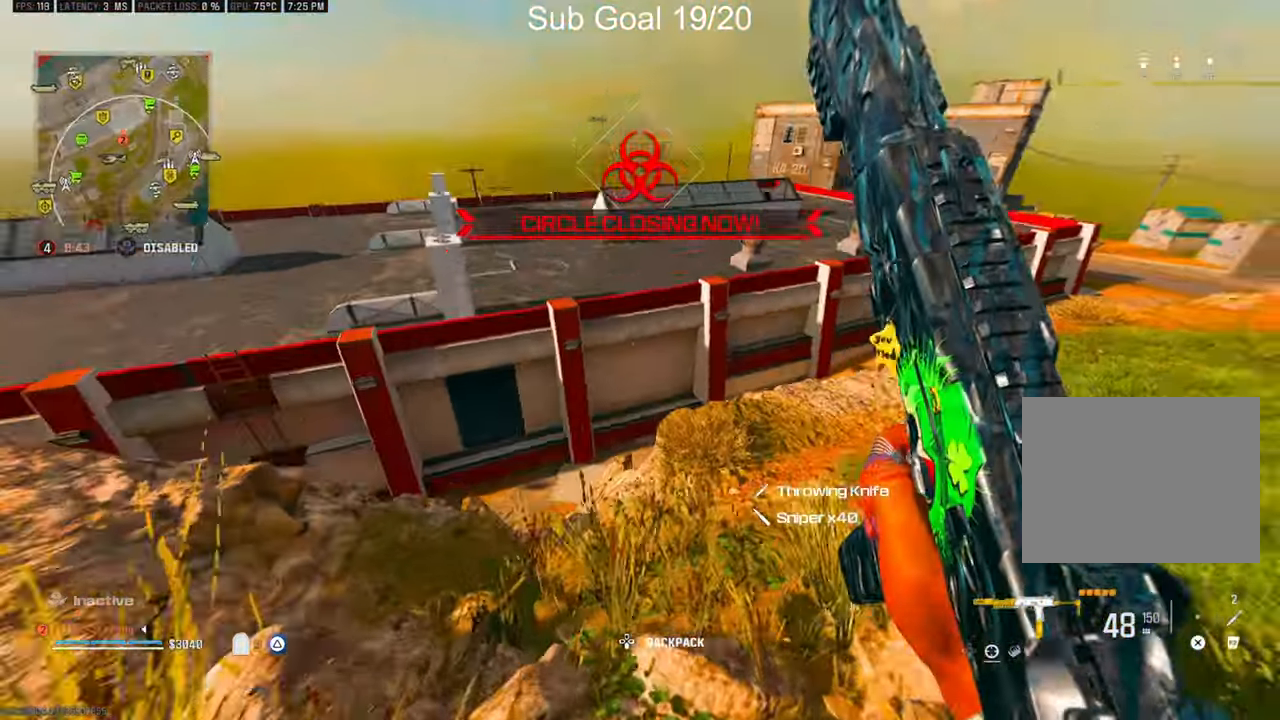
{"dt_ms": 1000, "buttons": [], "left_stick": "left", "right_stick": "center"}
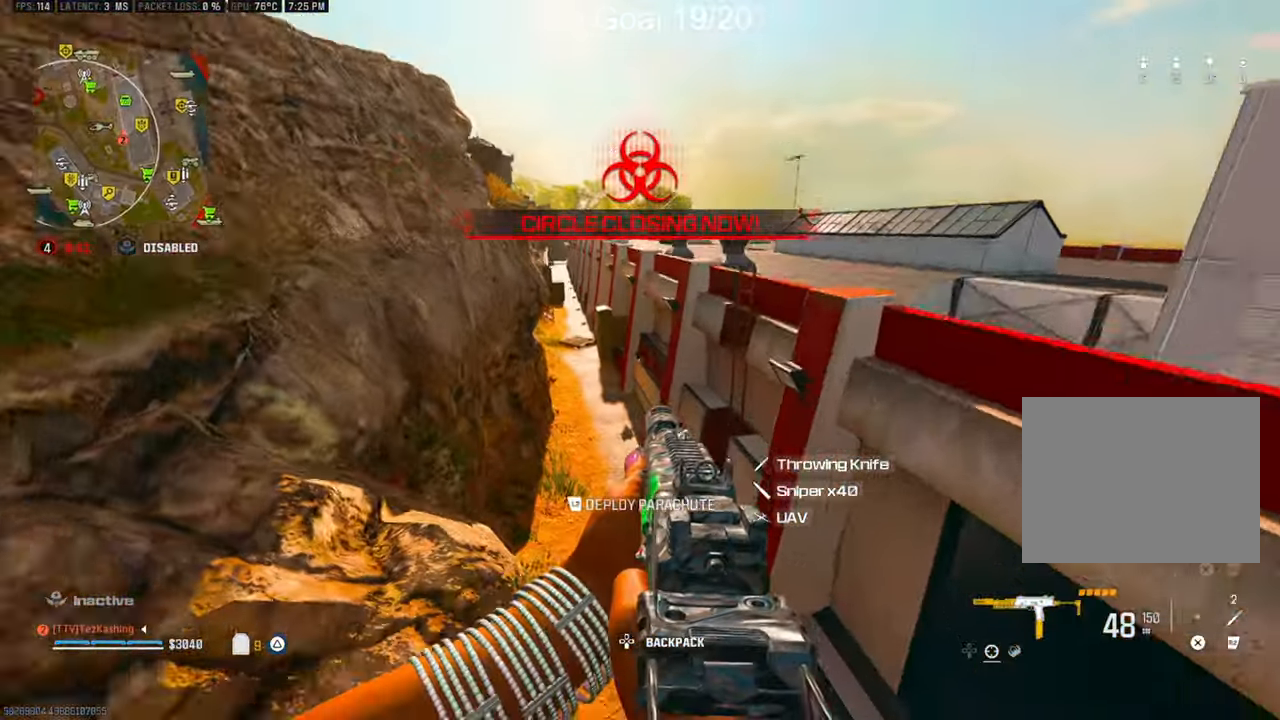
{"dt_ms": 500, "buttons": [], "left_stick": "up-right", "right_stick": "up-right"}
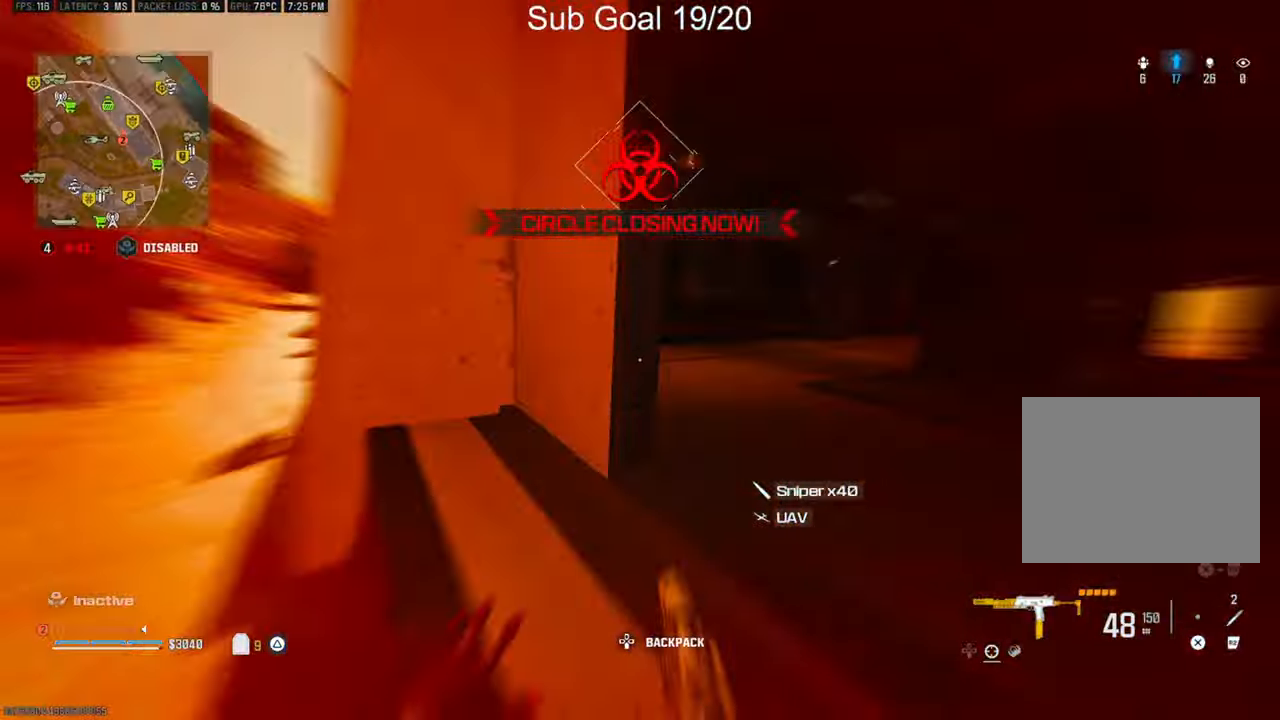
{"dt_ms": 500, "buttons": [], "left_stick": "up", "right_stick": "center", "events": [[17, "right_stick", "down-right"], [183, "TRIANGLE", "down"], [183, "right_stick", "left"], [250, "TRIANGLE", "up"], [250, "right_stick", "down-right"], [333, "TRIANGLE", "down"], [333, "right_stick", "left"], [350, "left_stick", "up"], [383, "TRIANGLE", "up"], [500, "right_stick", "center"]]}
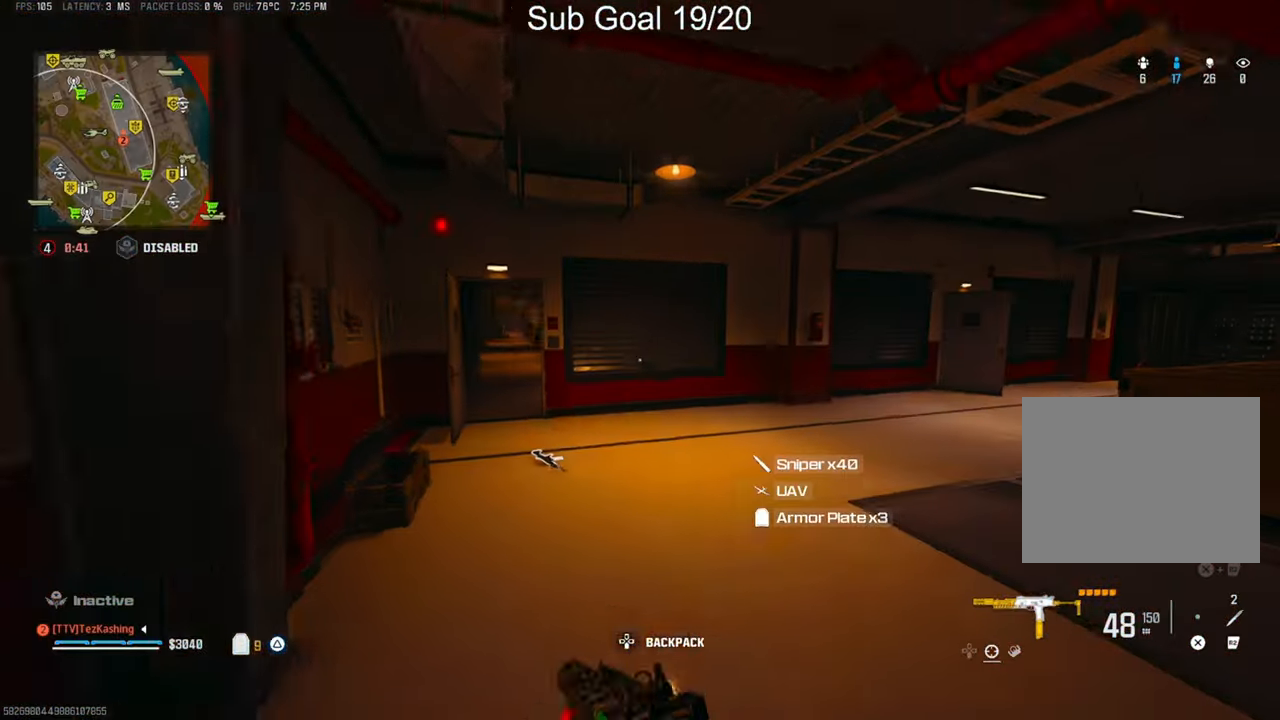
{"dt_ms": 500, "buttons": [], "left_stick": "right", "right_stick": "right", "events": [[250, "left_stick", "right"], [283, "right_stick", "right"]]}
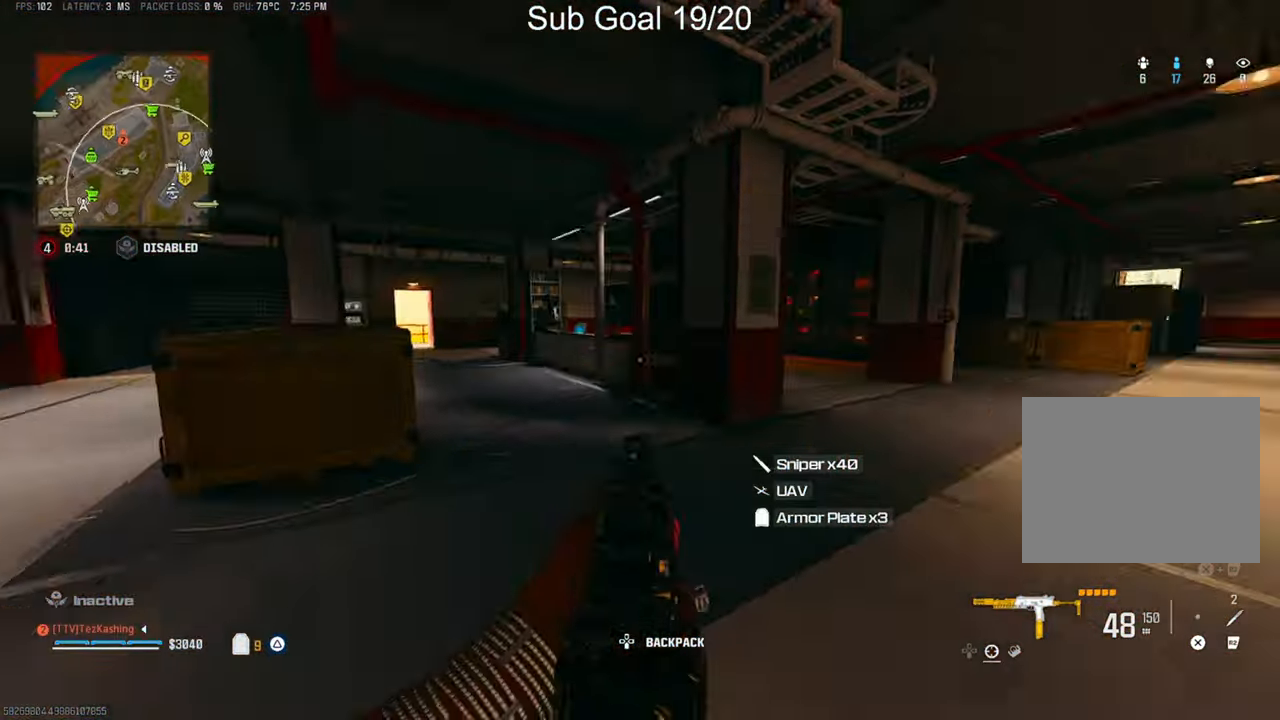
{"dt_ms": 500, "buttons": [], "left_stick": "up-right", "right_stick": "center", "events": [[83, "left_stick", "up-right"], [133, "TRIANGLE", "down"], [167, "right_stick", "center"], [200, "TRIANGLE", "up"], [267, "TRIANGLE", "down"], [350, "TRIANGLE", "up"]]}
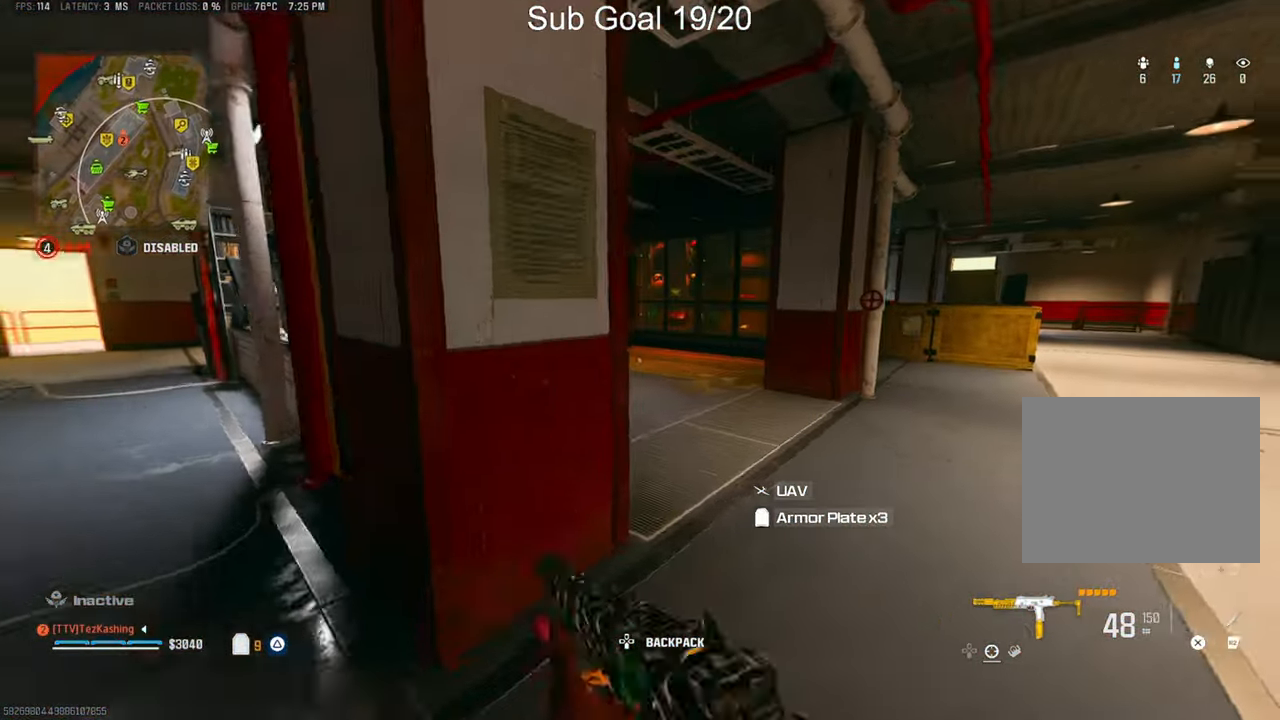
{"dt_ms": 500, "buttons": ["L2"], "left_stick": "up-right", "right_stick": "left", "events": [[183, "right_stick", "left"], [383, "L2", "down"]]}
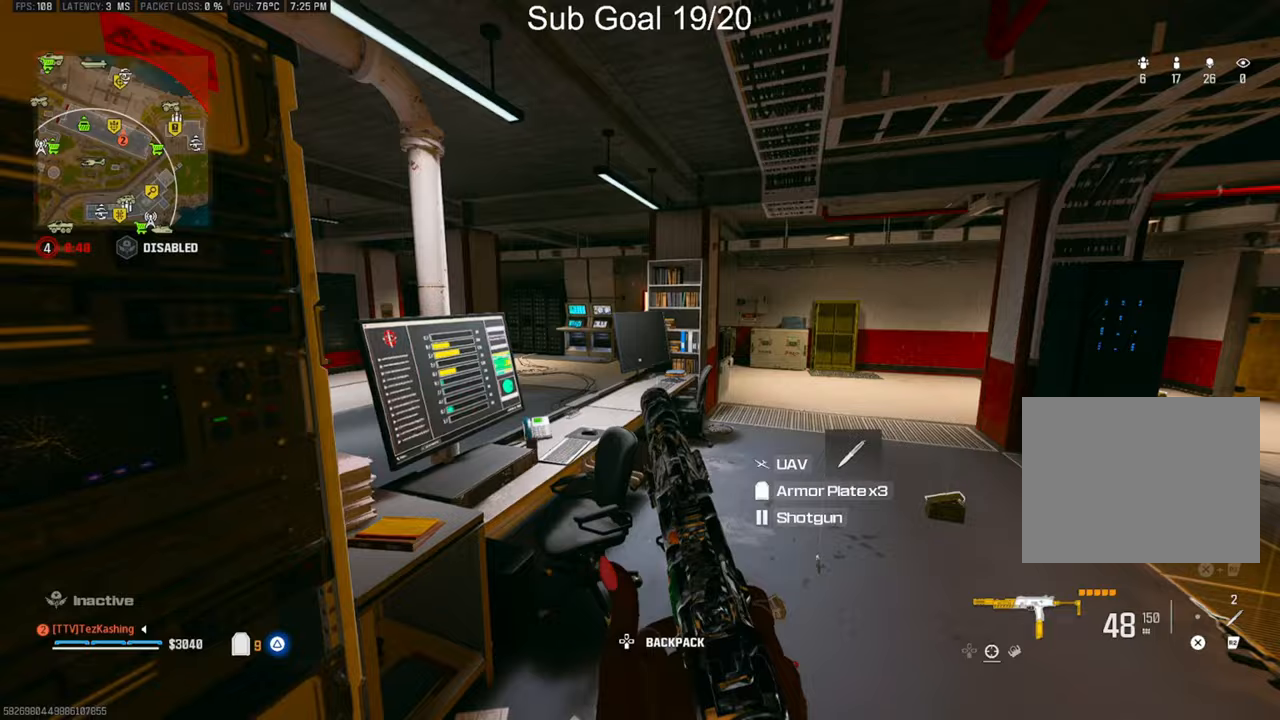
{"dt_ms": 500, "buttons": [], "left_stick": "down-right", "right_stick": "center", "events": [[17, "L2", "up"], [133, "right_stick", "center"], [167, "left_stick", "right"], [300, "right_stick", "left"], [317, "left_stick", "center"], [367, "left_stick", "down-right"], [417, "TRIANGLE", "down"], [433, "right_stick", "center"], [483, "TRIANGLE", "up"]]}
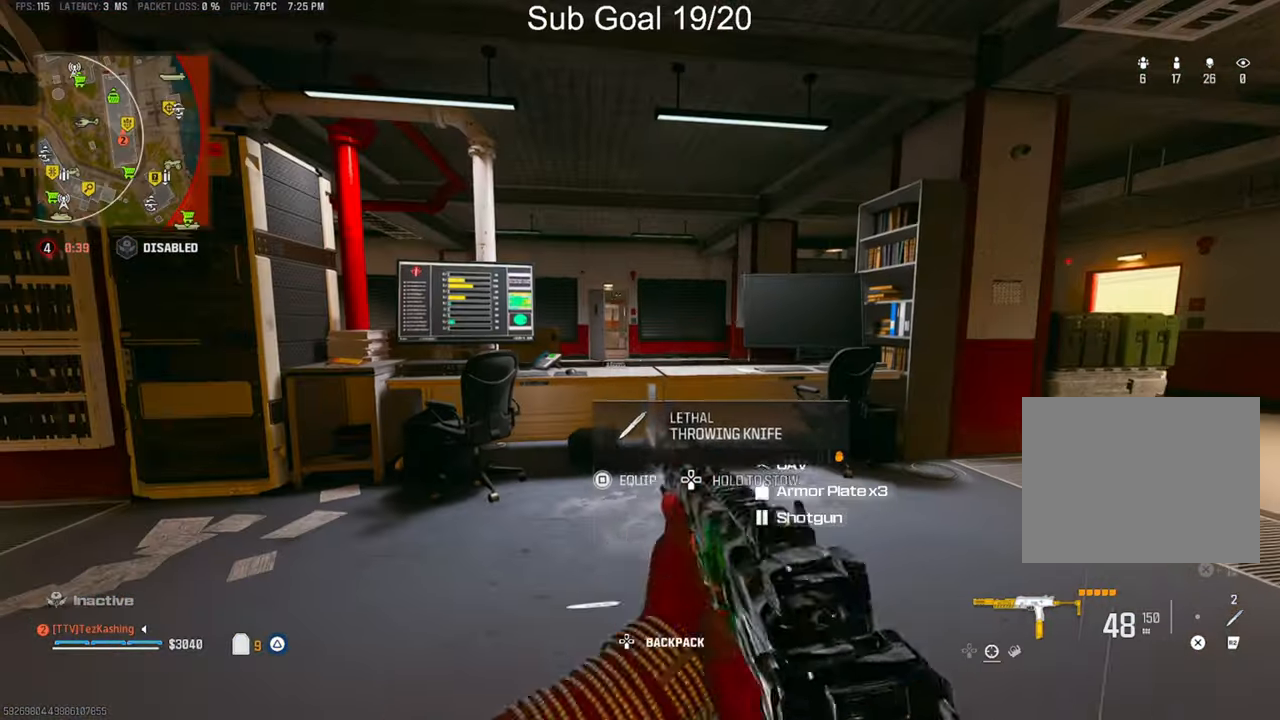
{"dt_ms": 500, "buttons": [], "left_stick": "up-right", "right_stick": "right", "events": [[67, "TRIANGLE", "down"], [133, "TRIANGLE", "up"], [133, "right_stick", "right"], [250, "left_stick", "right"], [350, "left_stick", "up-right"]]}
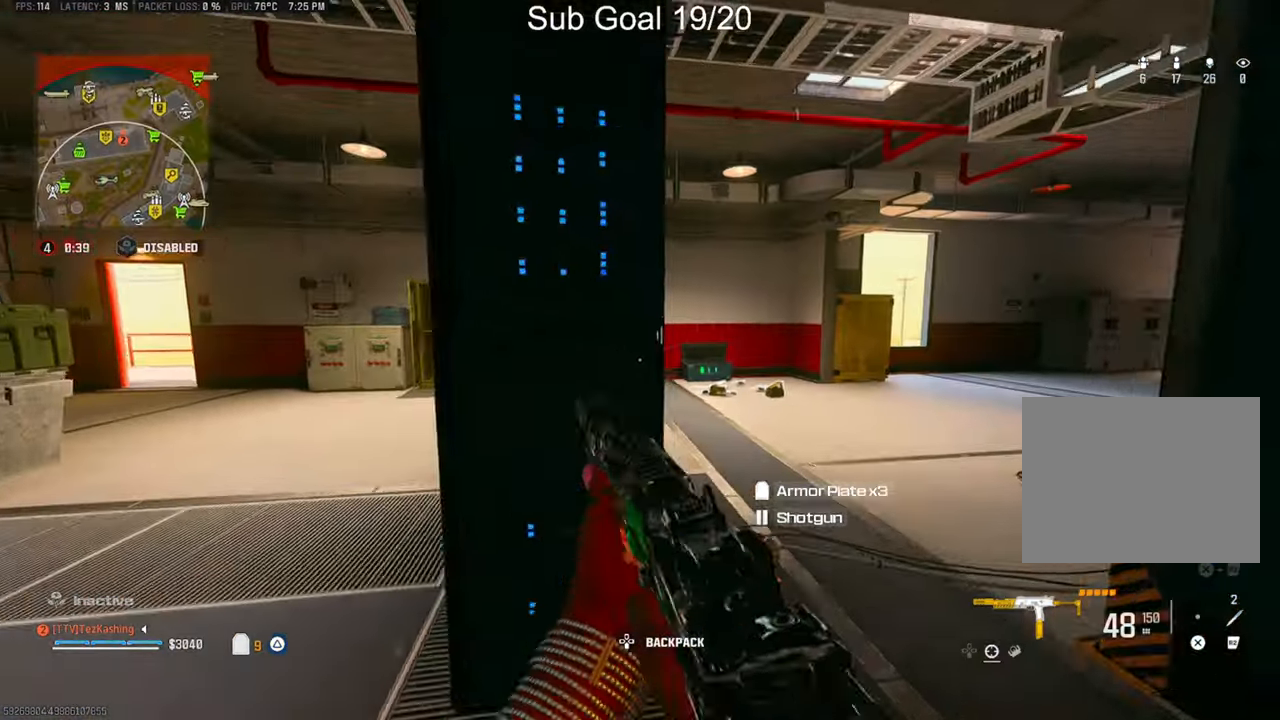
{"dt_ms": 500, "buttons": [], "left_stick": "right", "right_stick": "left", "events": [[33, "left_stick", "right"], [33, "right_stick", "center"], [50, "TRIANGLE", "down"], [117, "TRIANGLE", "up"], [183, "TRIANGLE", "down"], [233, "left_stick", "up-right"], [267, "TRIANGLE", "up"], [400, "right_stick", "left"], [467, "left_stick", "right"]]}